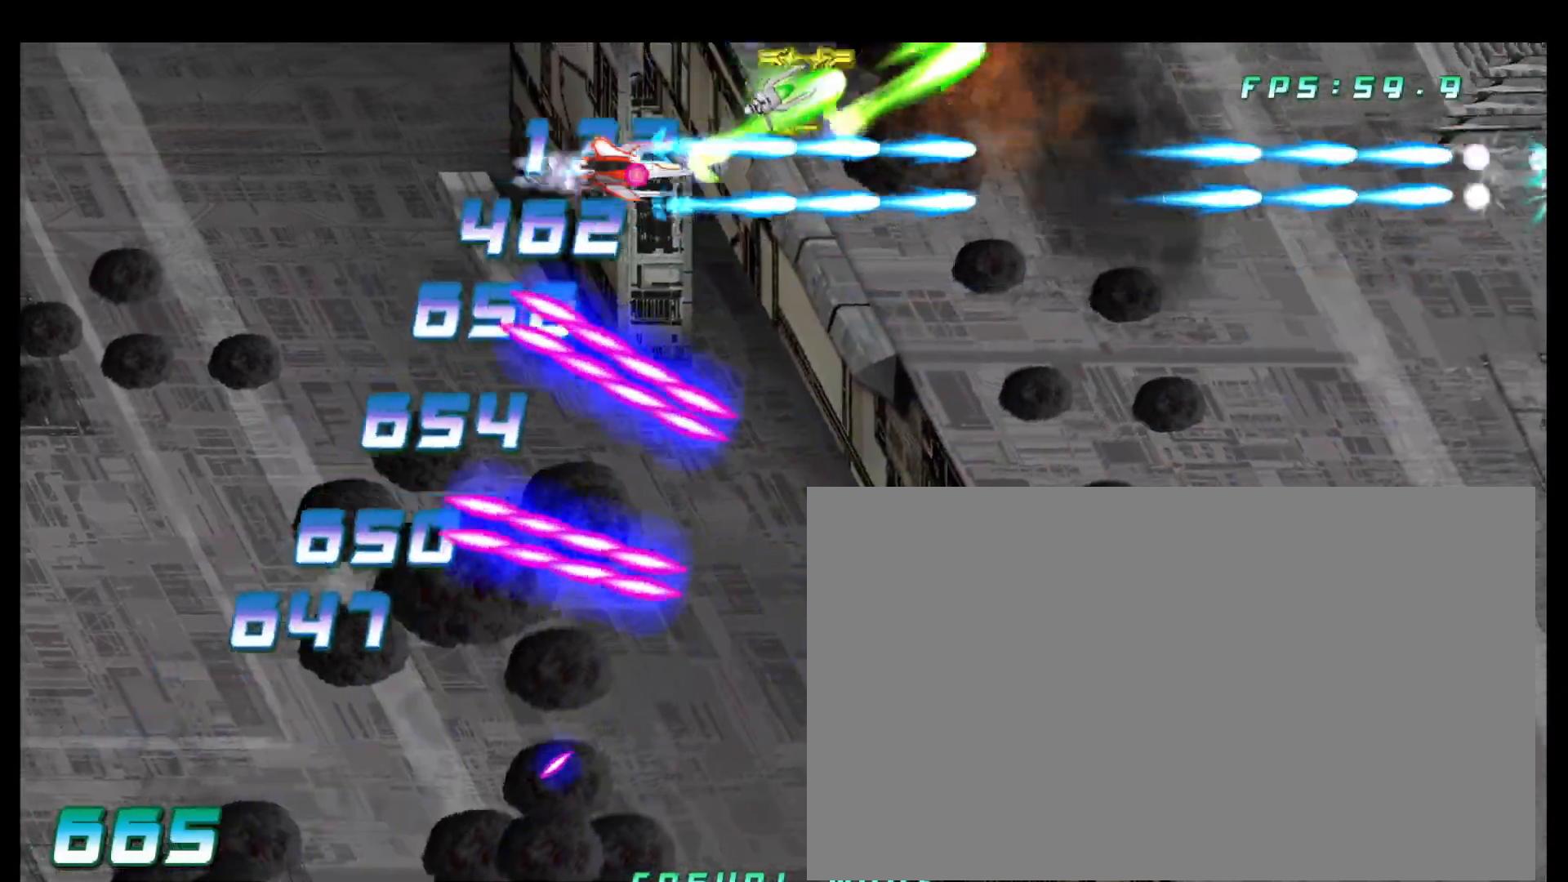
Gameplay with a controller (arcade stick); each line is a JSON object with the inputs held at the frame after it (dt_ms = milliseconds from this image to that frame). "button_events" lists button changes between this image and that frame as [ms after this image, input, new state], when the widget could be followed in between (sticks are given only as held states). Not read: L3 R1 R3 TRIANGLE.
{"dt_ms": 500, "buttons": [], "left_stick": "down"}
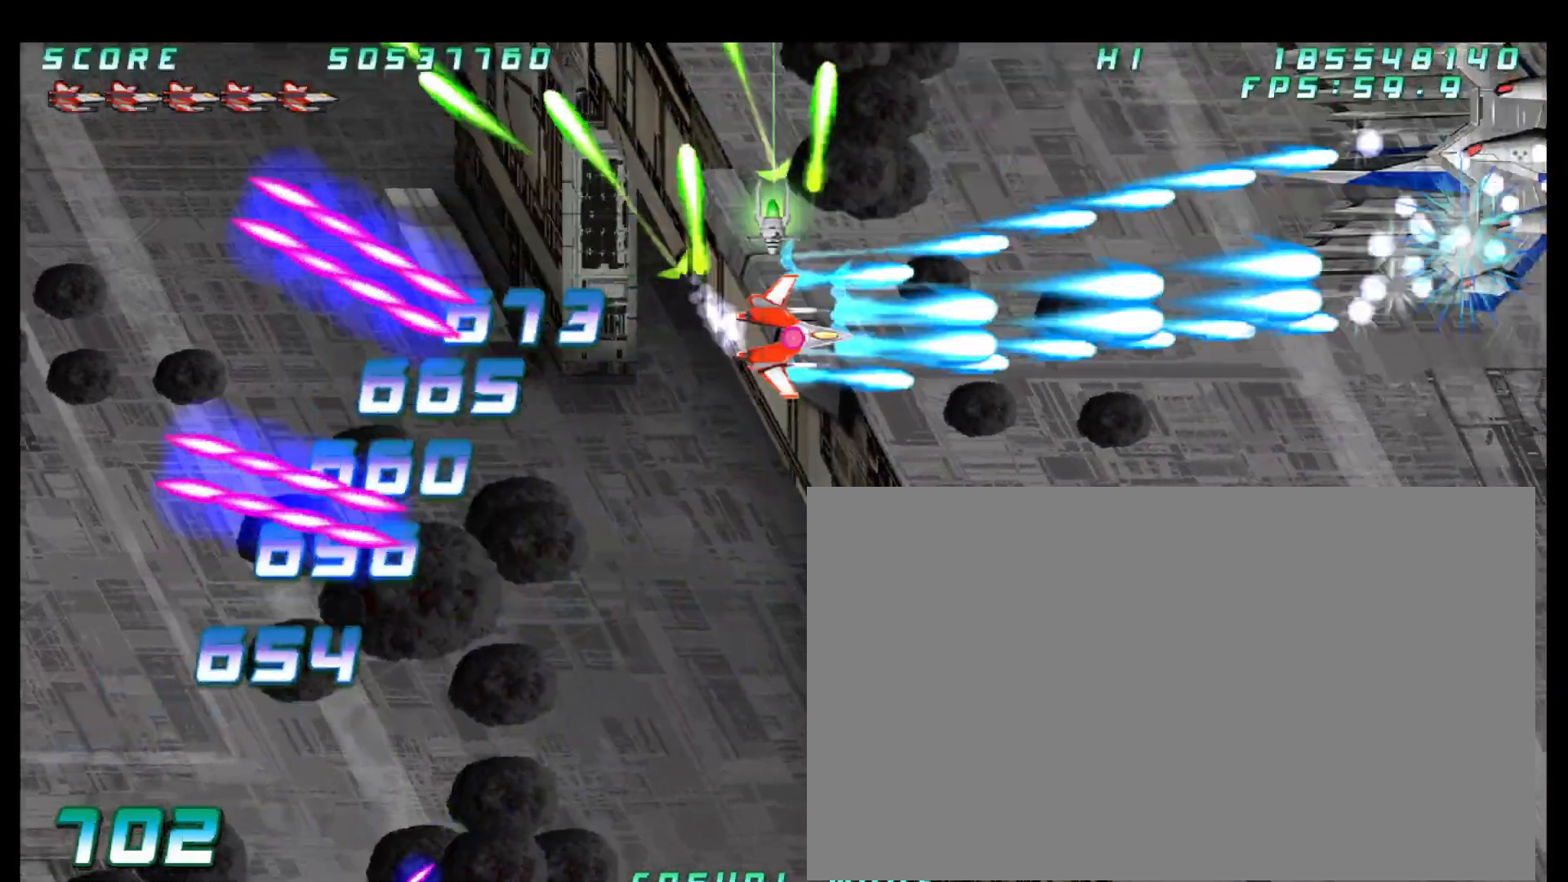
{"dt_ms": 1000, "buttons": [], "left_stick": "left"}
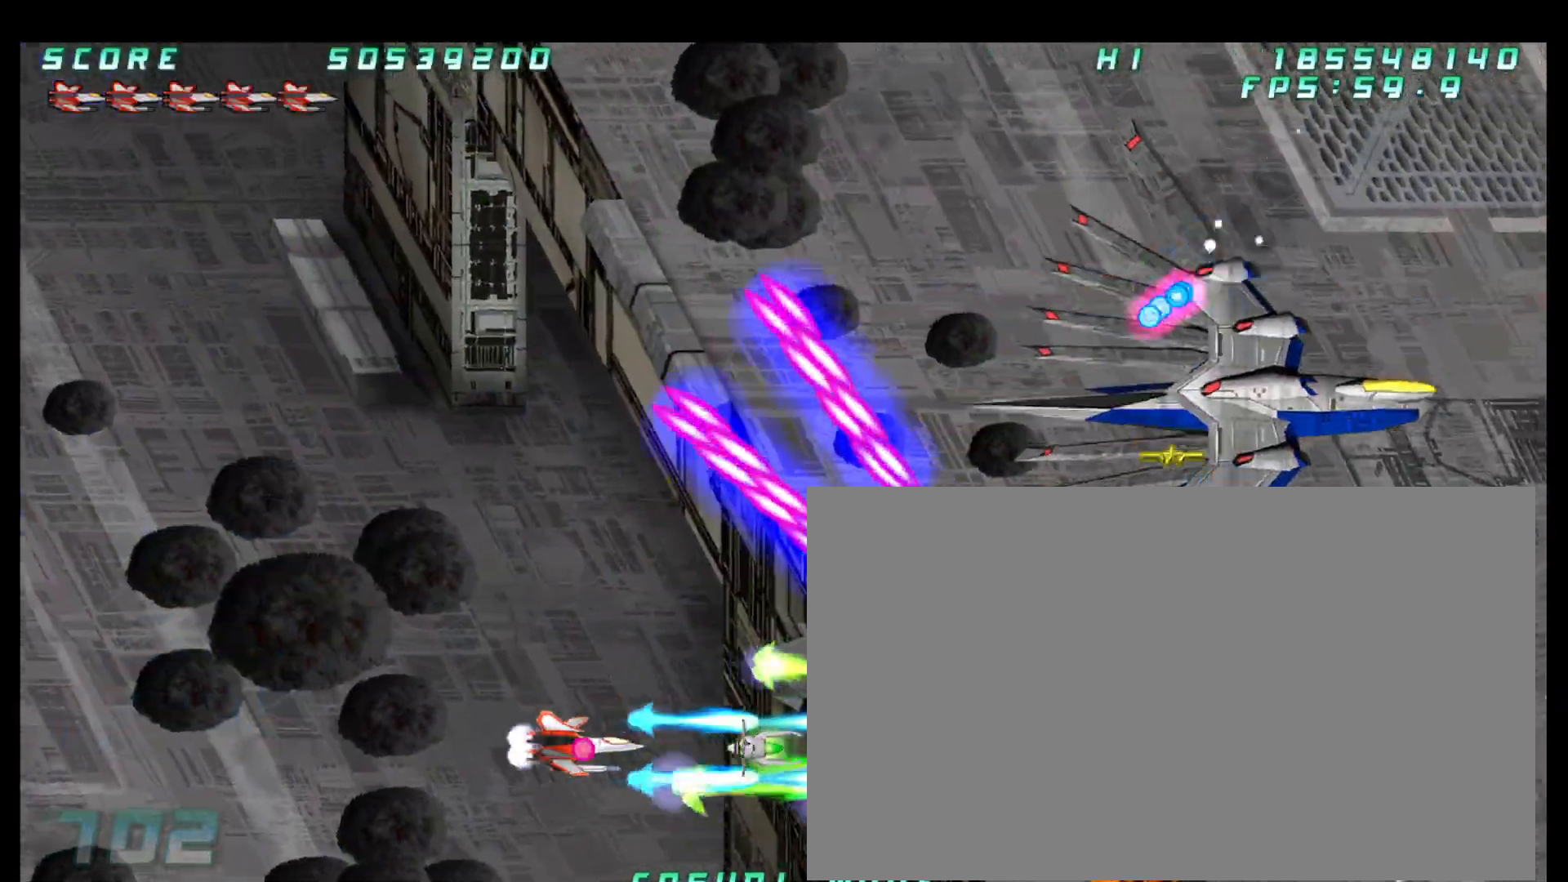
{"dt_ms": 500, "buttons": [], "left_stick": "center", "button_events": []}
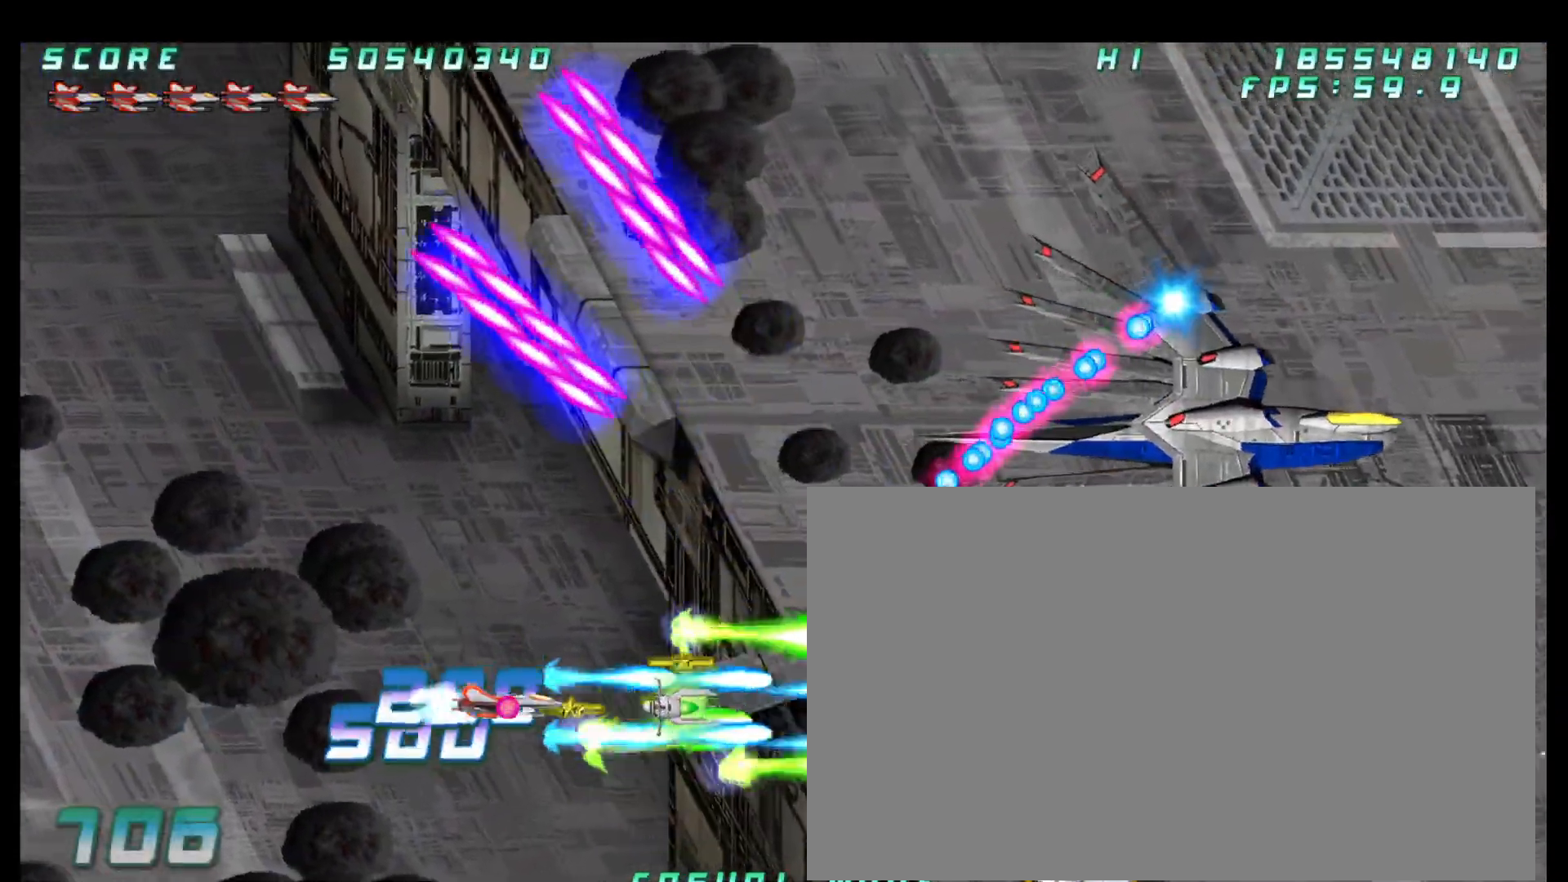
{"dt_ms": 500, "buttons": [], "left_stick": "center", "button_events": []}
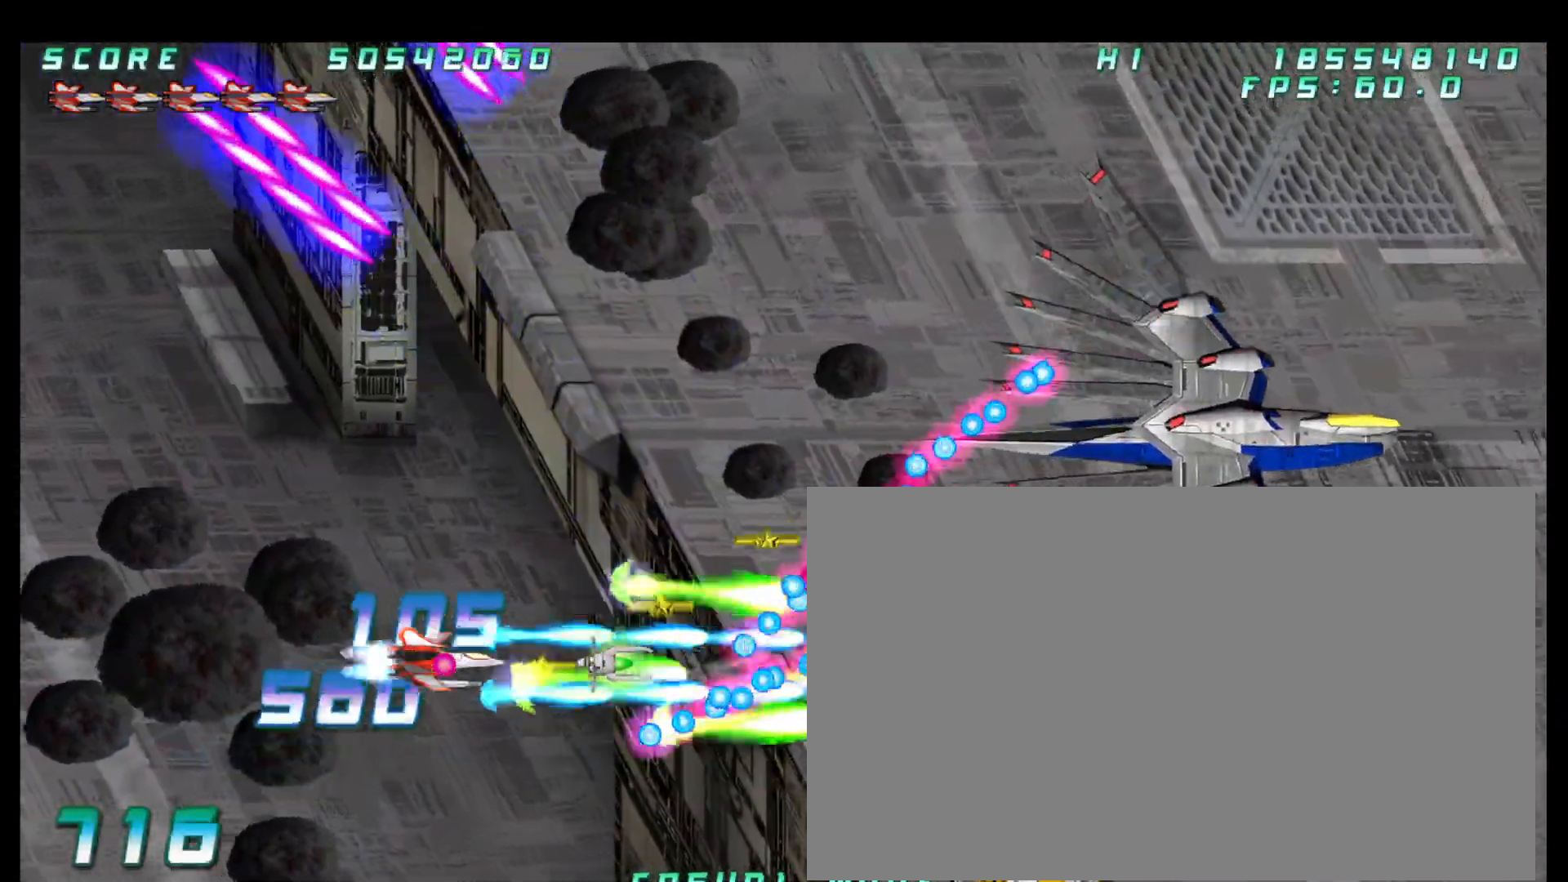
{"dt_ms": 500, "buttons": [], "left_stick": "left", "button_events": []}